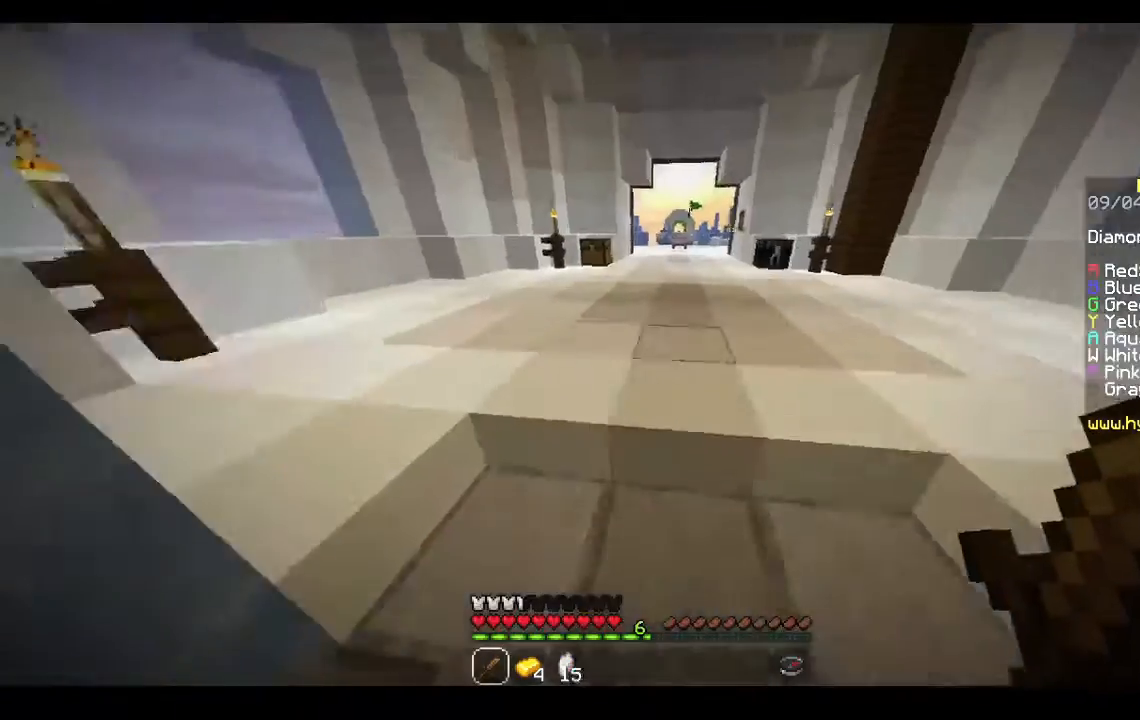
Gameplay with keyboard and mouse; each line is a JSON object with the keys and mouse buttons held at the frame after it. "events" lists presses ("down") and releases ("up") of "a", "d", "s", "space", "w", "mouse_left" and "mouse_right" between this image and that frame as [ms after this image, input, new state], when the widget could be followed in between. "mouse_left", "mouse_right" = the "left", "right" buttons of the "mouse" list. No other keys are recorded. Fast repeated clicks can show as one long hold. Mouse movement is not recorded.
{"keys": ["w"], "mouse": [], "events": []}
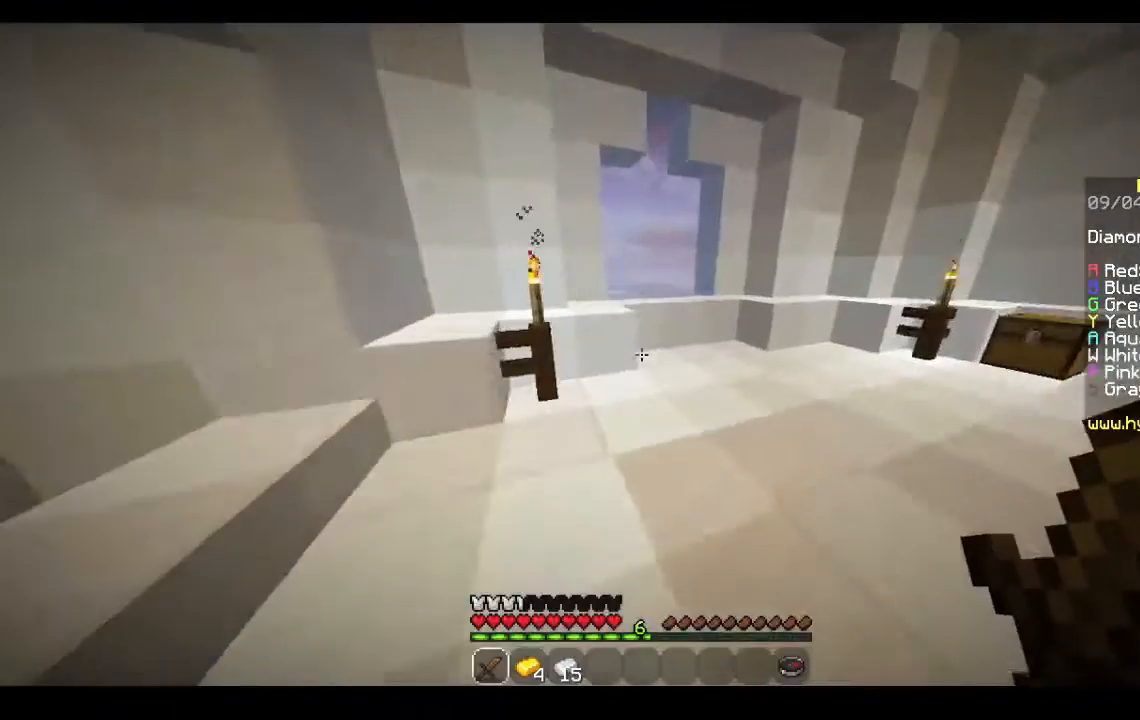
{"keys": [], "mouse": [], "events": [[333, "w", "up"]]}
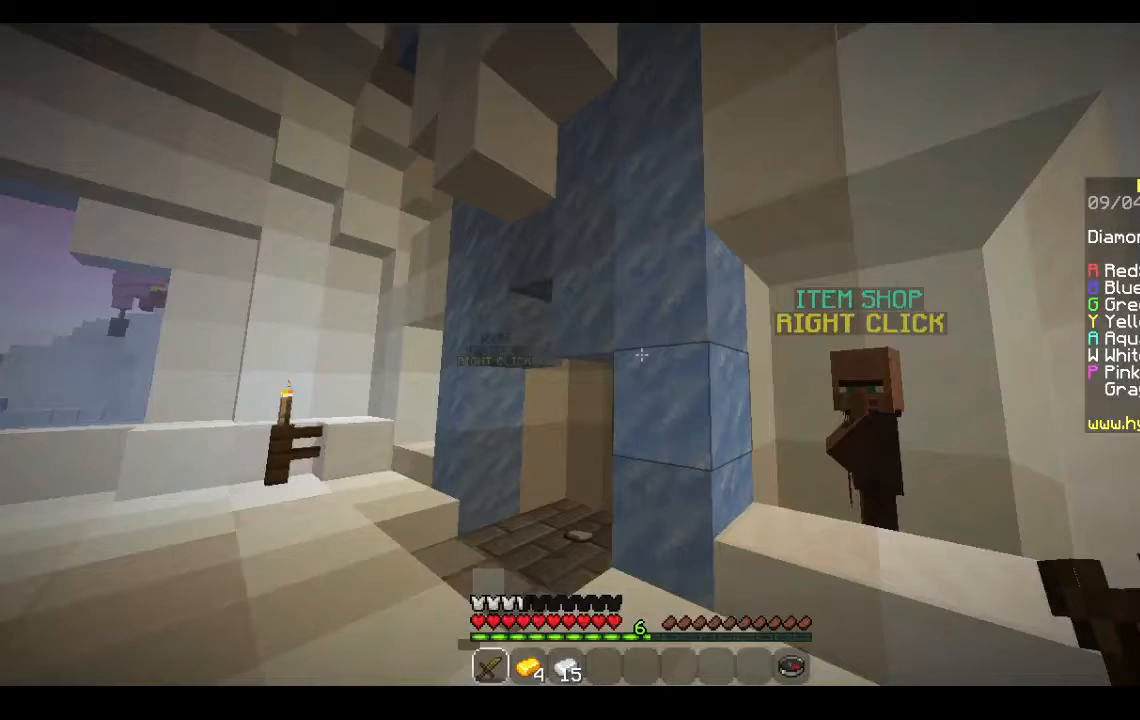
{"keys": ["w"], "mouse": [], "events": [[100, "w", "down"]]}
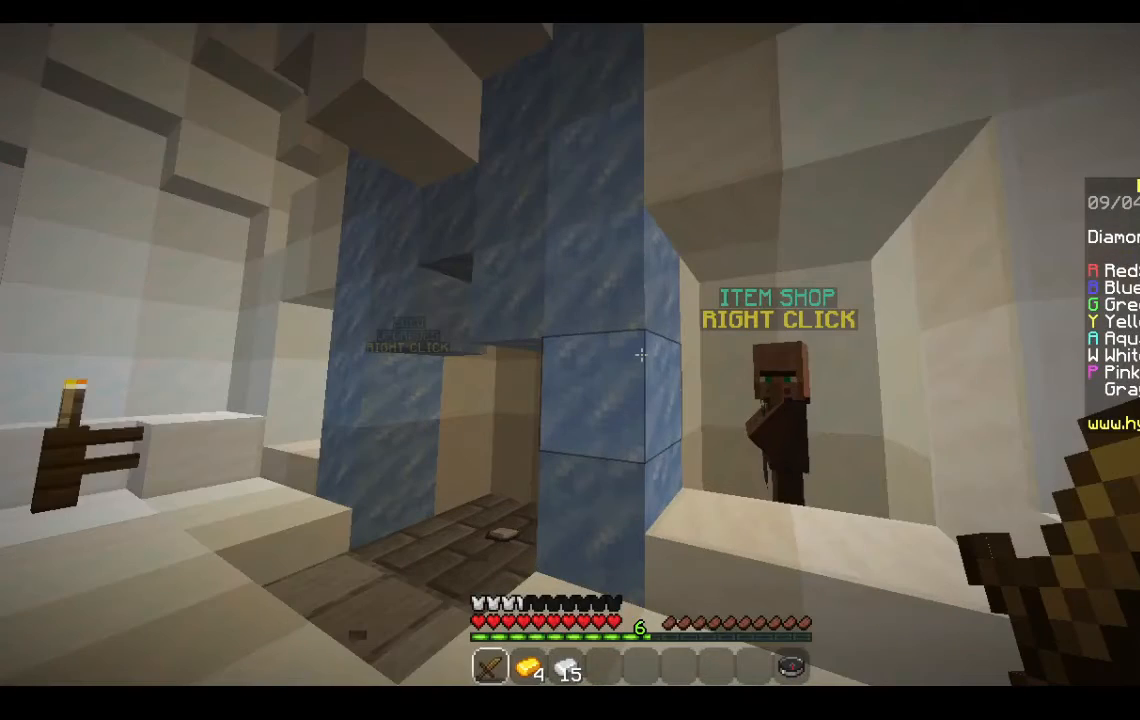
{"keys": [], "mouse": [], "events": [[33, "w", "up"]]}
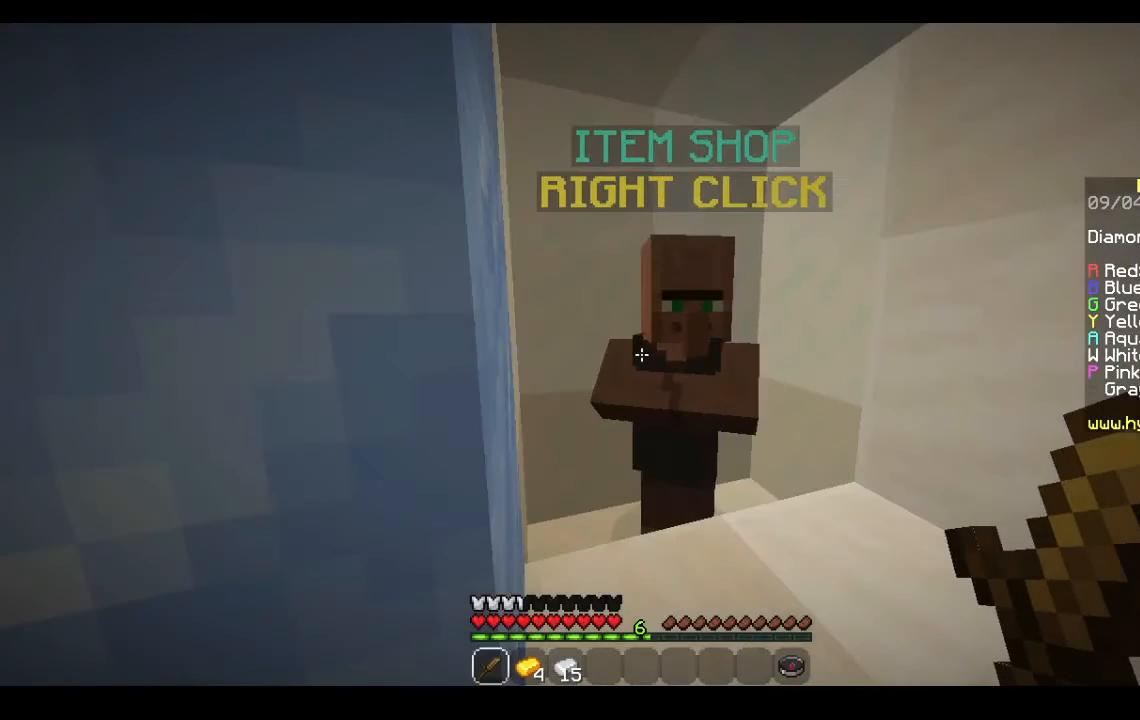
{"keys": [], "mouse": [], "events": []}
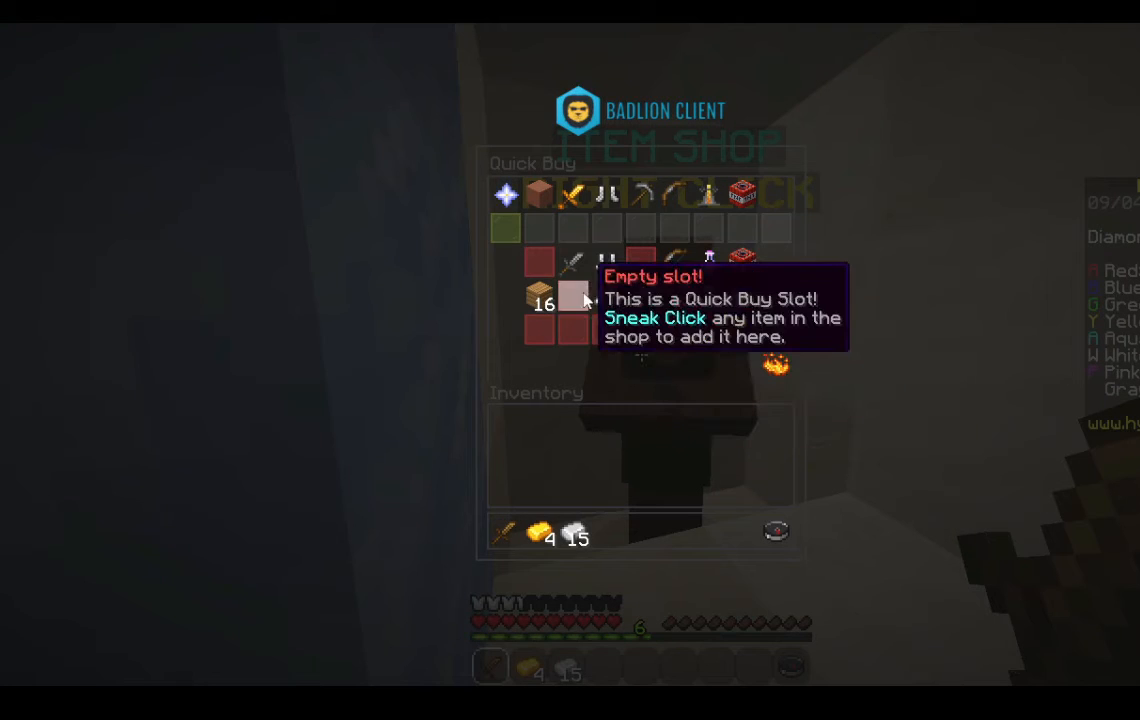
{"keys": [], "mouse": [], "events": []}
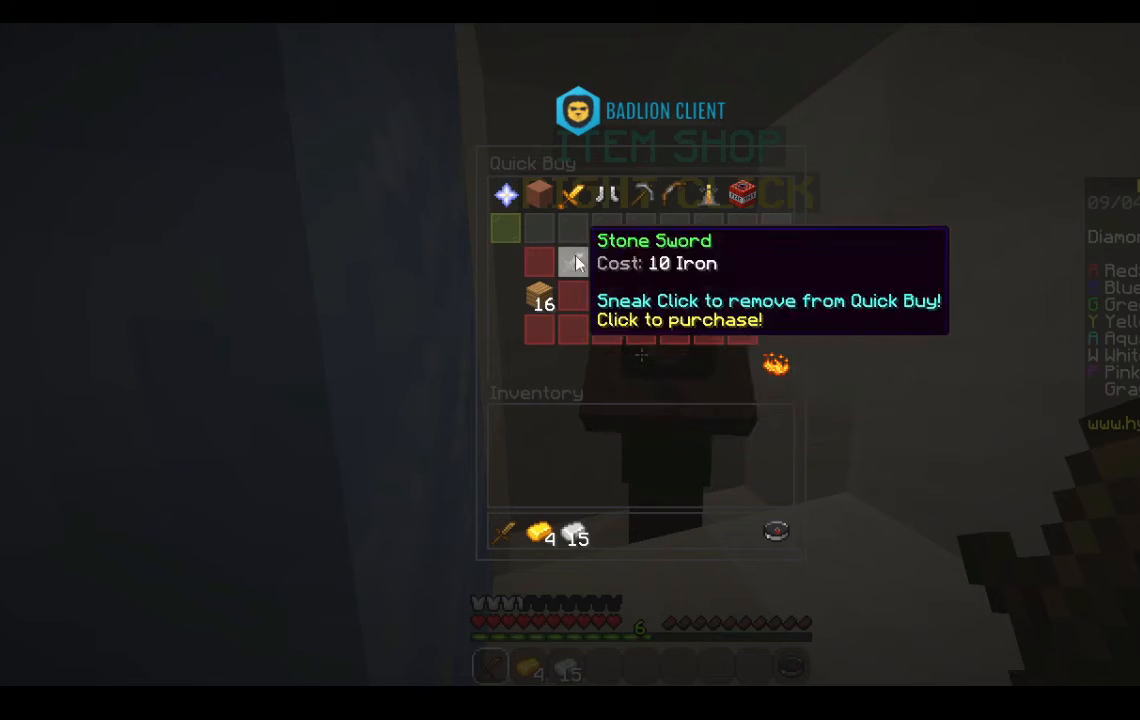
{"keys": [], "mouse": [], "events": []}
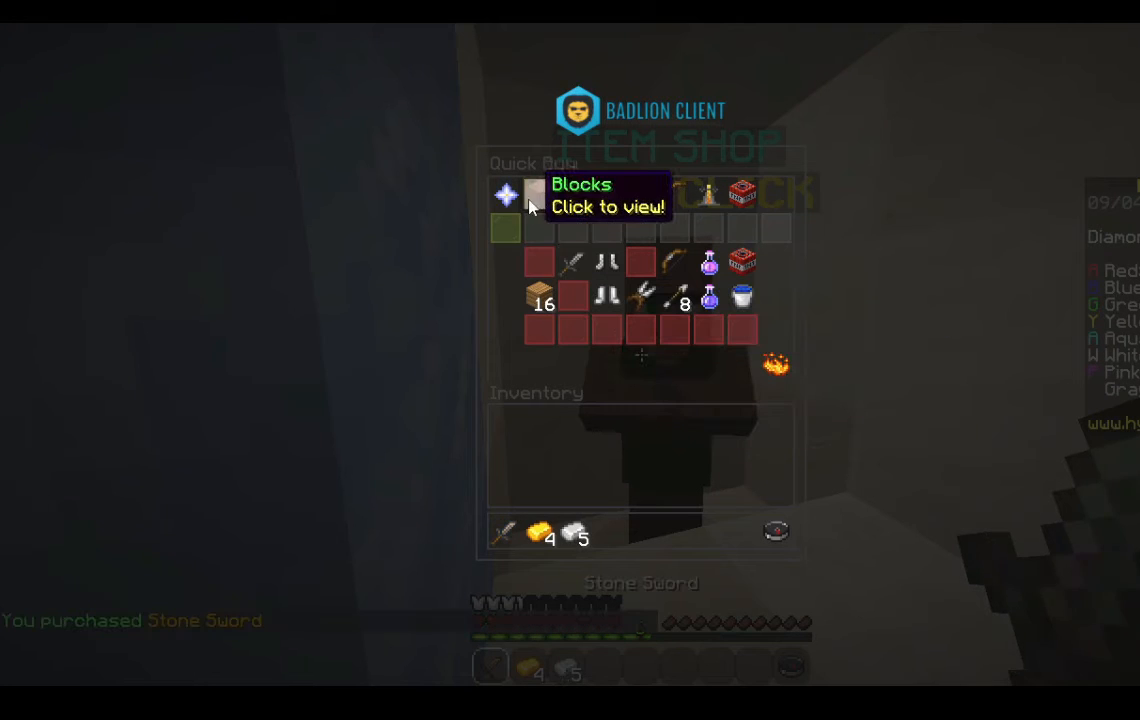
{"keys": [], "mouse": [], "events": []}
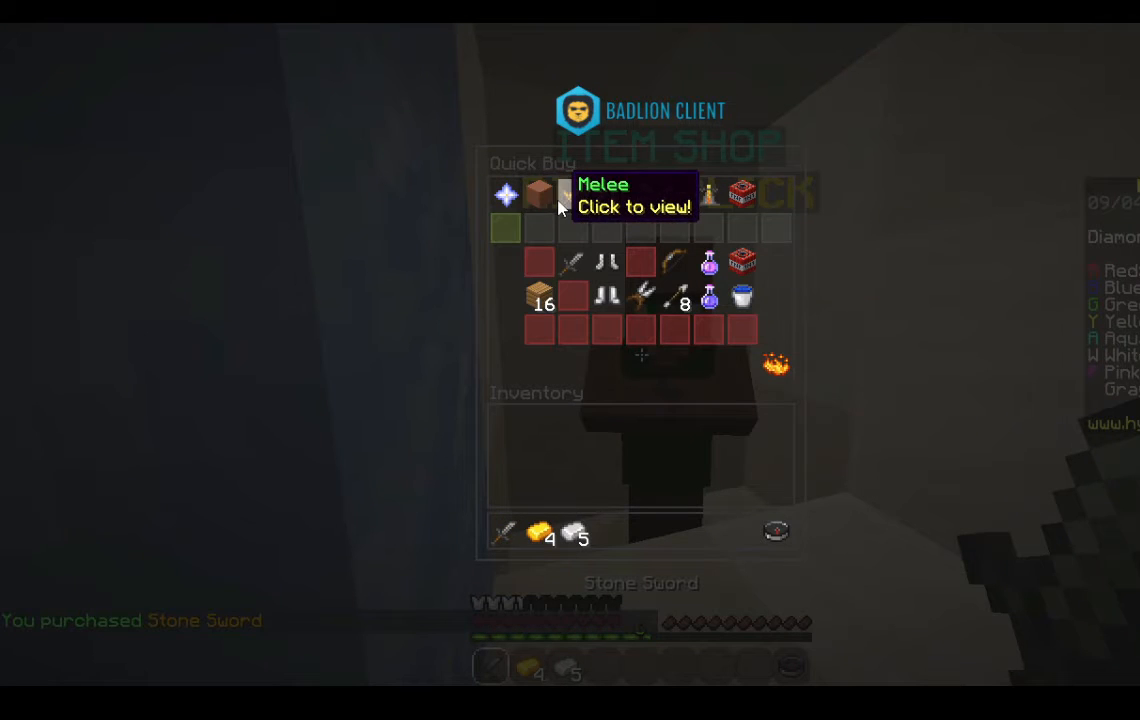
{"keys": [], "mouse": [], "events": []}
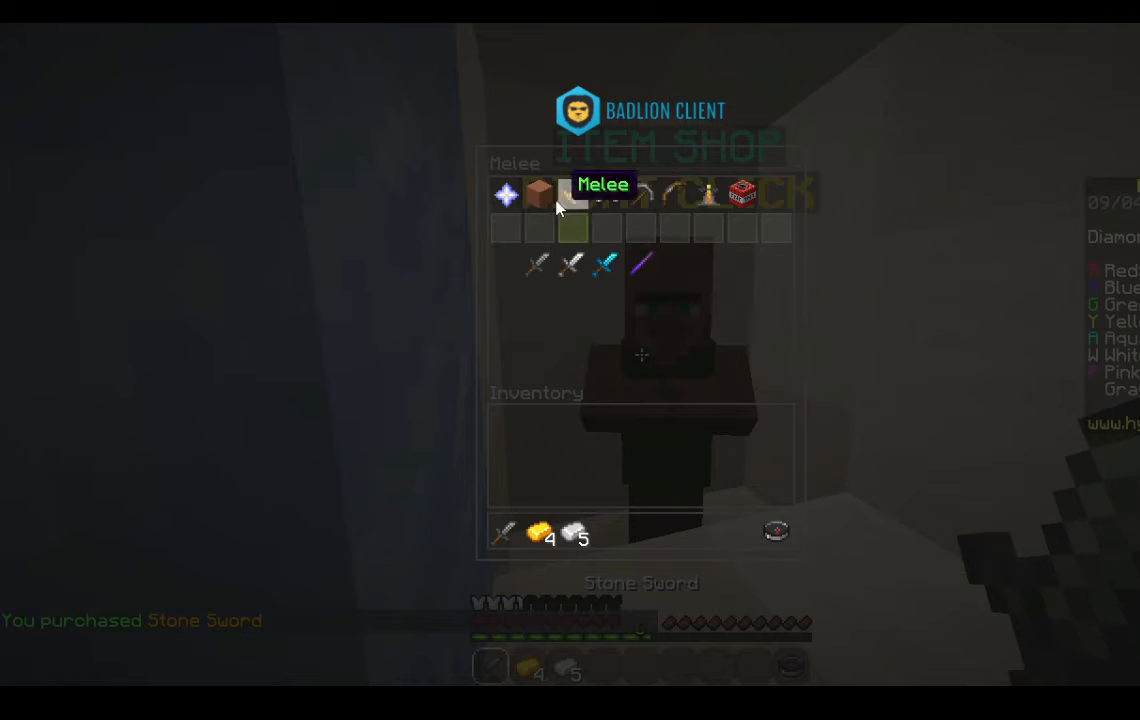
{"keys": [], "mouse": [], "events": []}
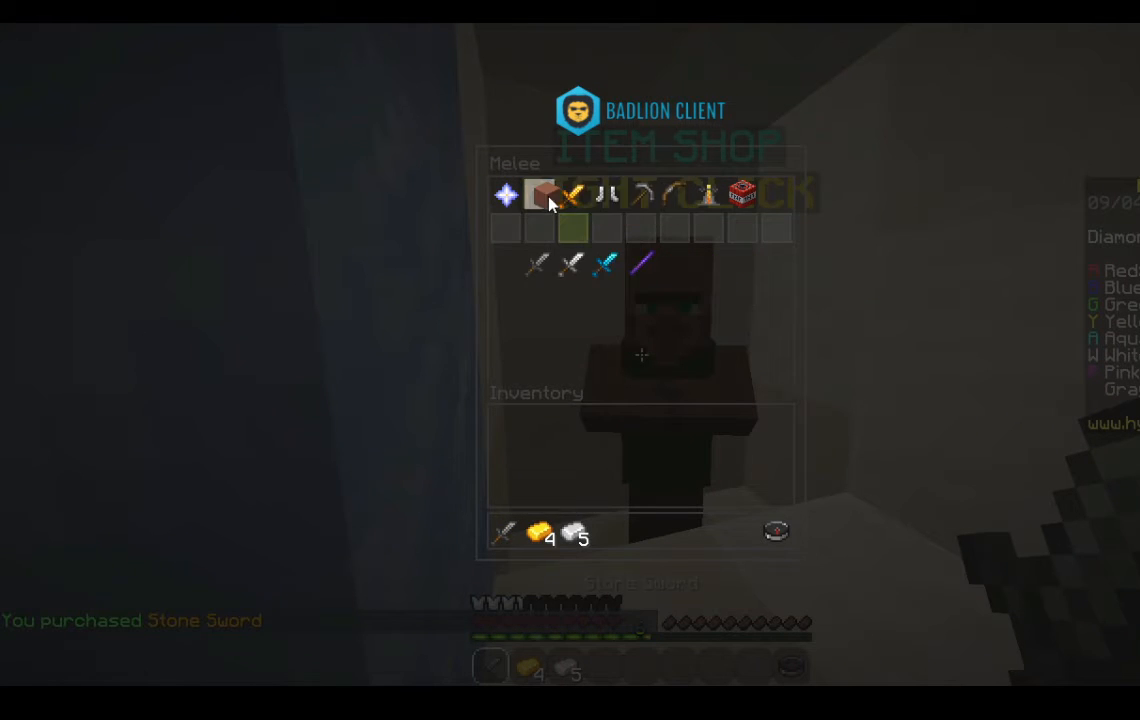
{"keys": [], "mouse": [], "events": []}
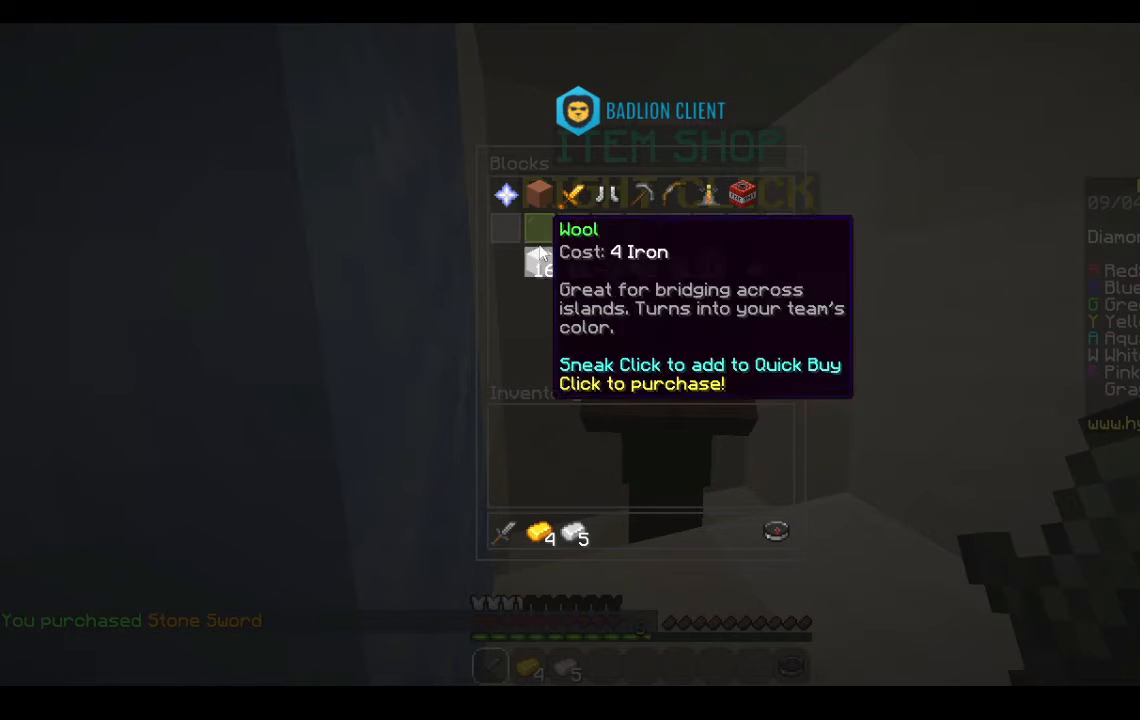
{"keys": [], "mouse": [], "events": []}
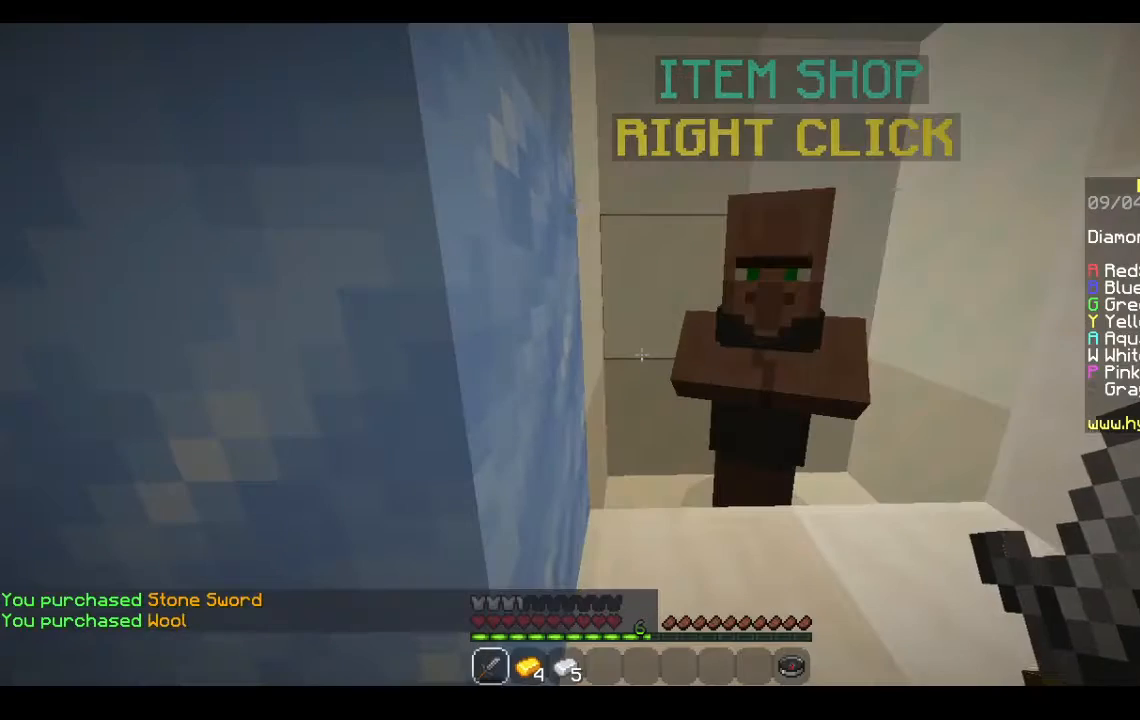
{"keys": ["w"], "mouse": [], "events": [[267, "w", "down"]]}
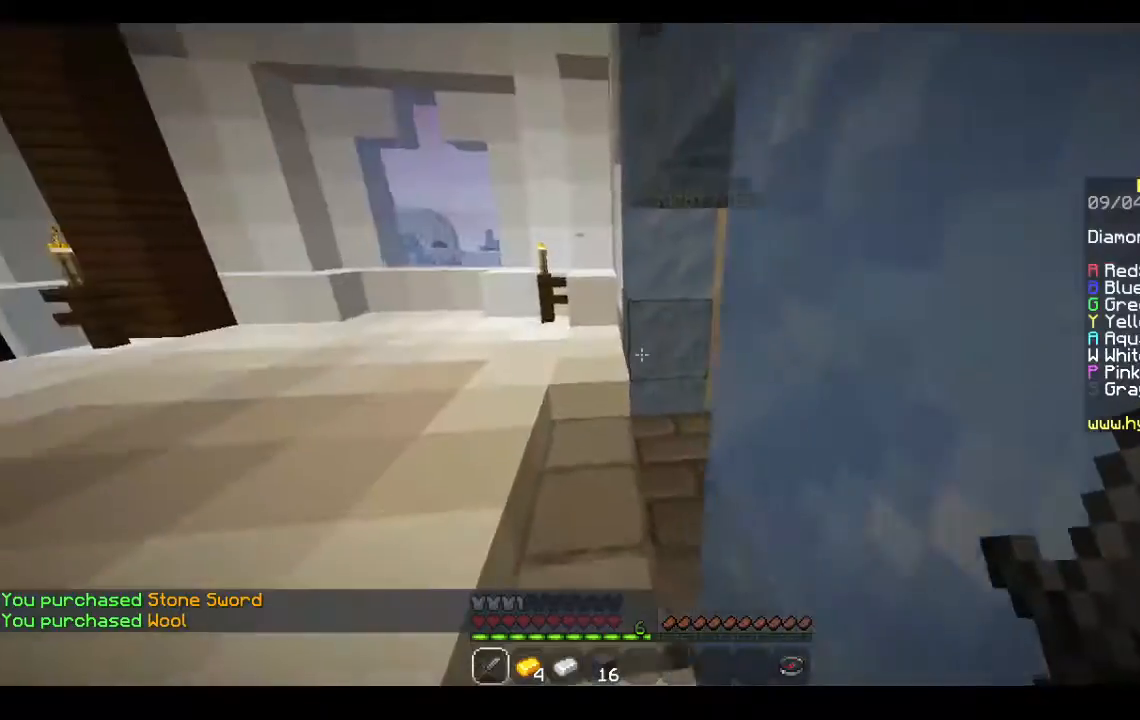
{"keys": ["w"], "mouse": [], "events": []}
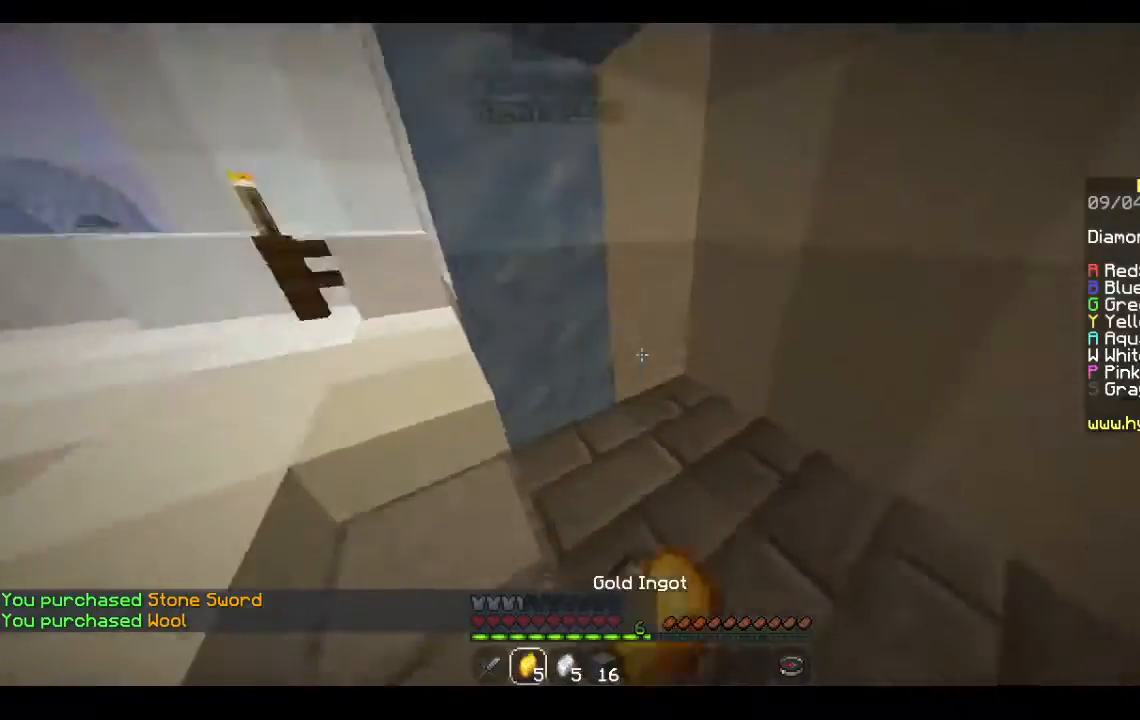
{"keys": [], "mouse": [], "events": [[133, "w", "up"]]}
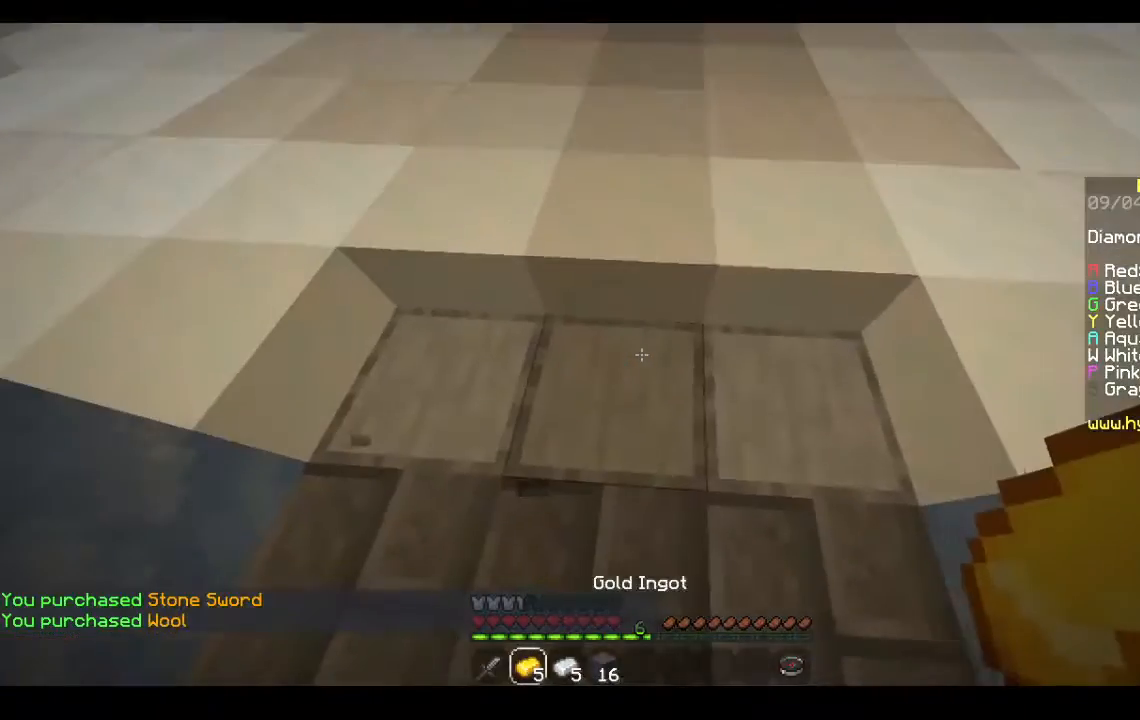
{"keys": ["a"], "mouse": [], "events": [[367, "a", "down"]]}
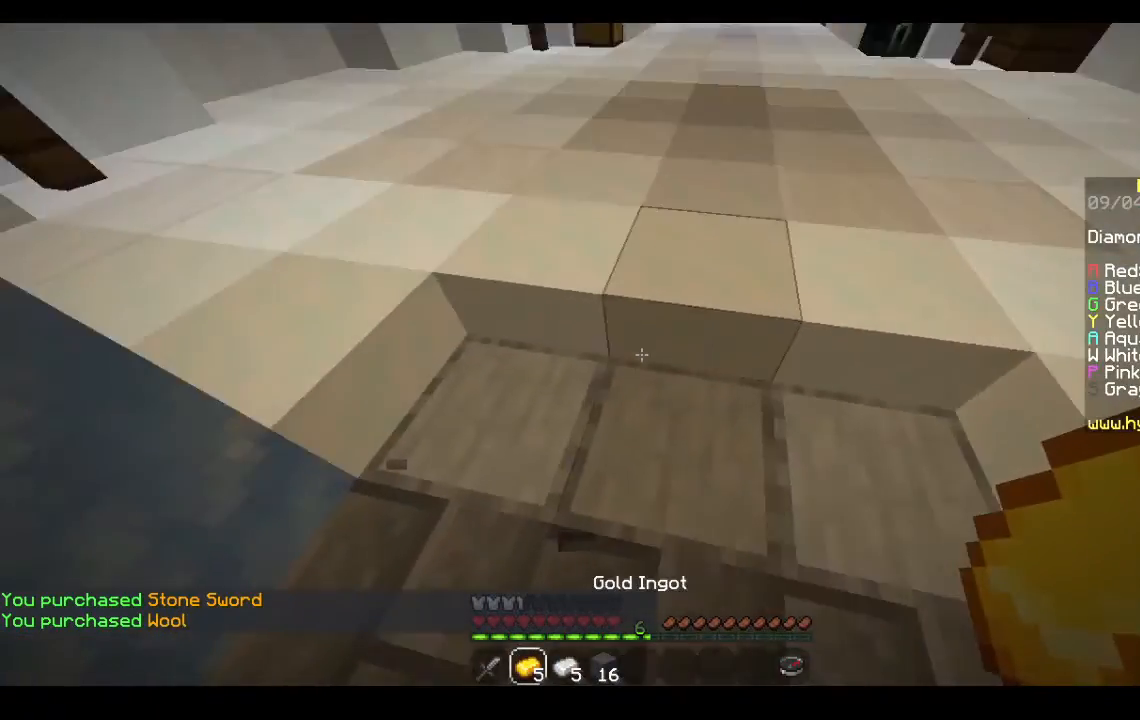
{"keys": ["w"], "mouse": [], "events": [[133, "a", "up"], [133, "w", "down"]]}
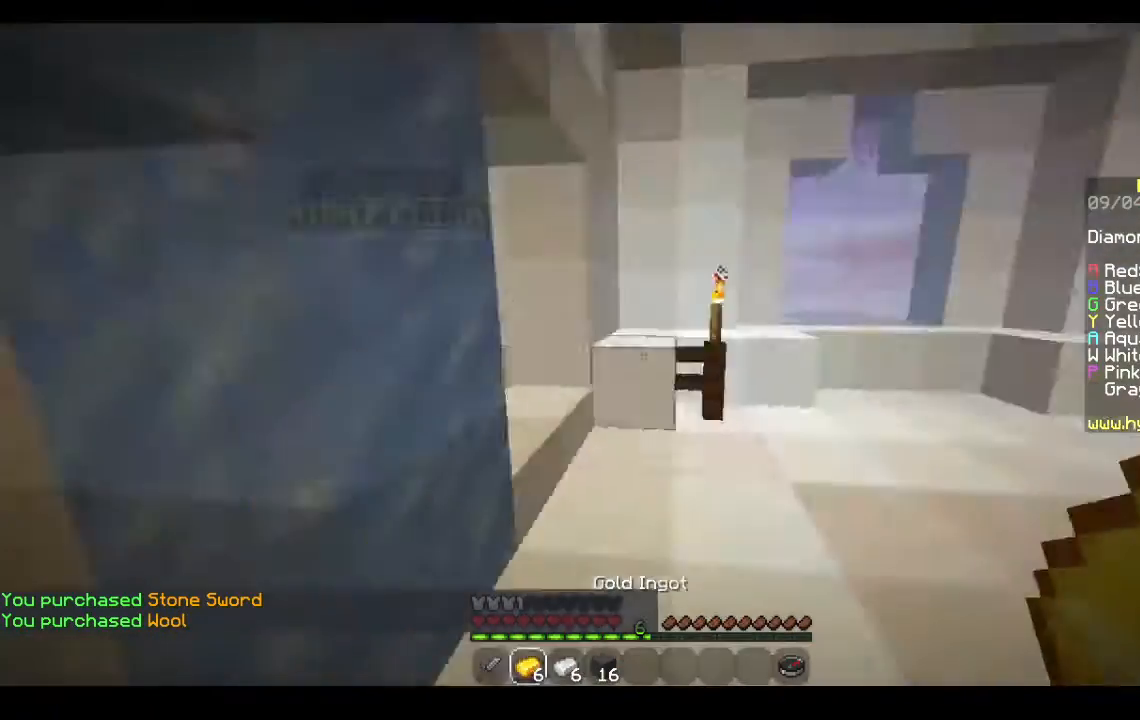
{"keys": ["w"], "mouse": [], "events": []}
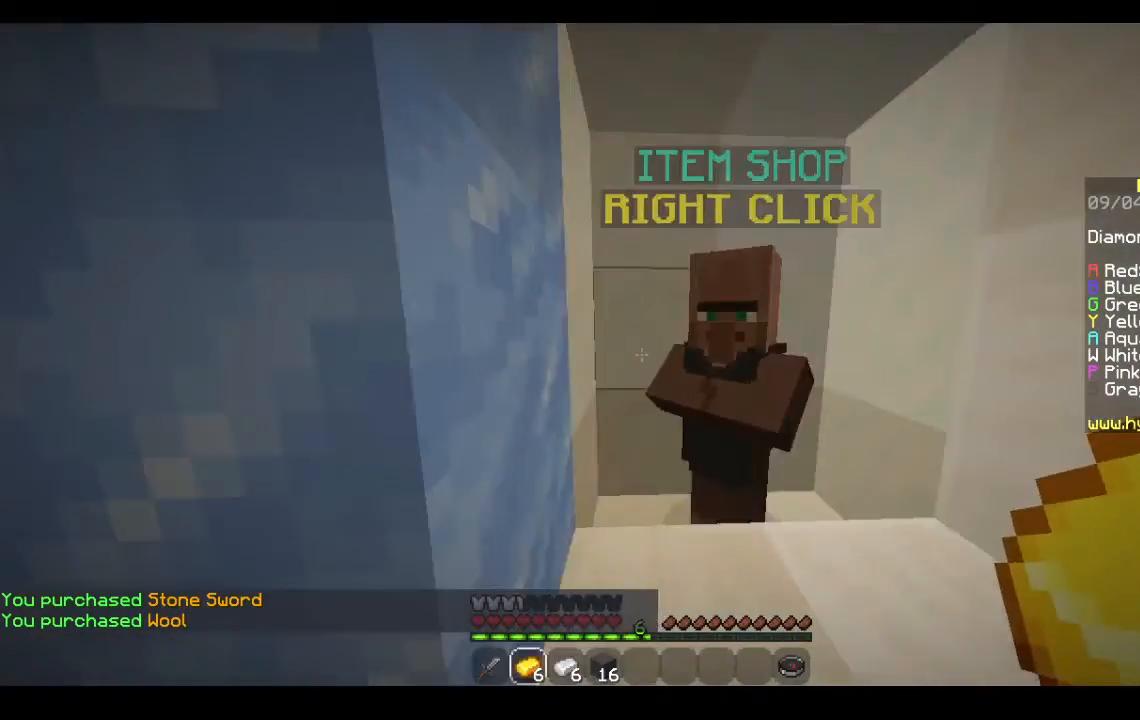
{"keys": [], "mouse": [], "events": [[167, "w", "up"], [200, "mouse_right", "down"], [433, "mouse_right", "up"]]}
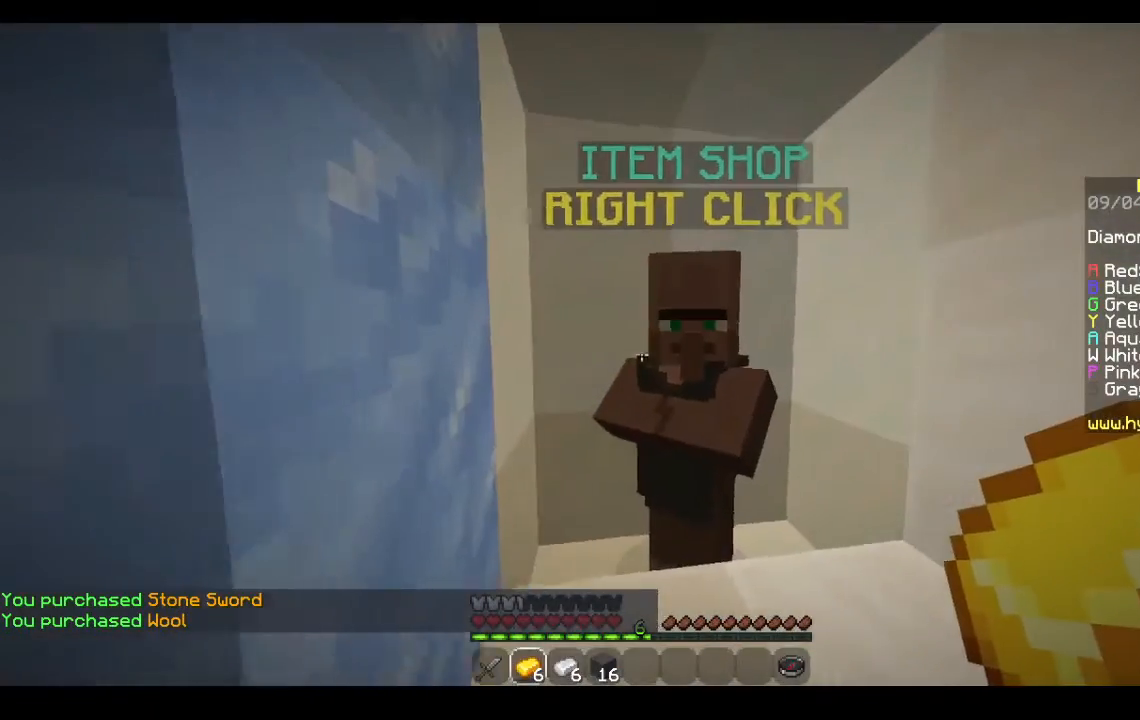
{"keys": [], "mouse": [], "events": [[233, "mouse_right", "down"], [300, "mouse_right", "up"]]}
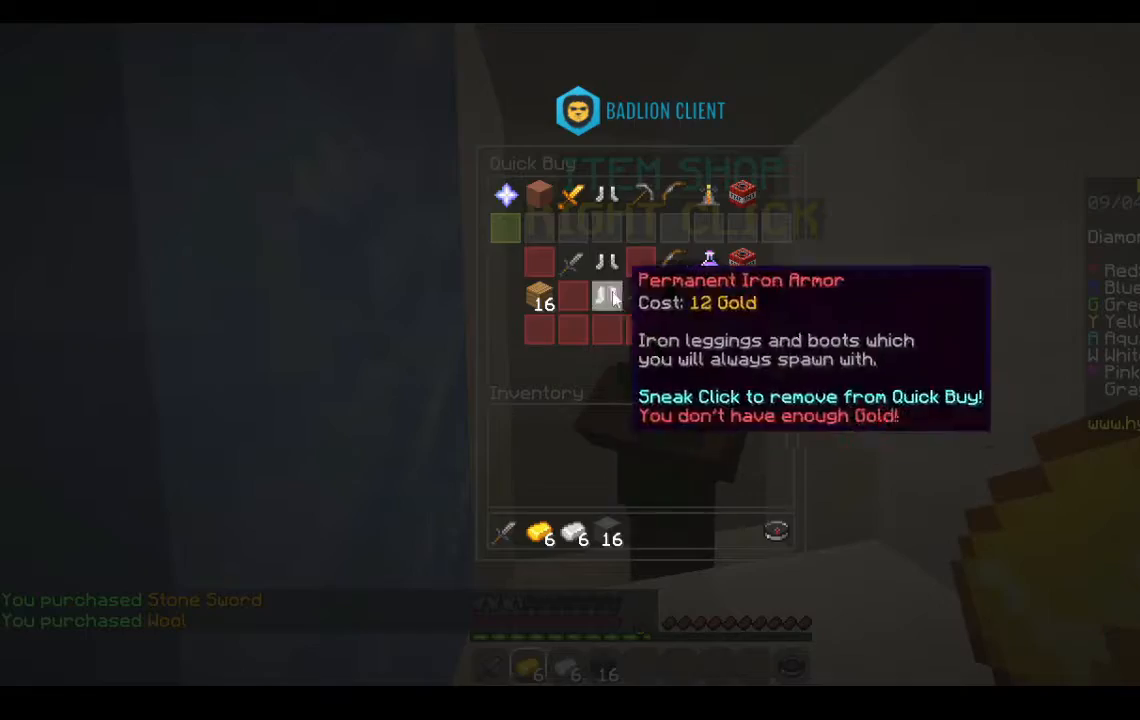
{"keys": [], "mouse": [], "events": []}
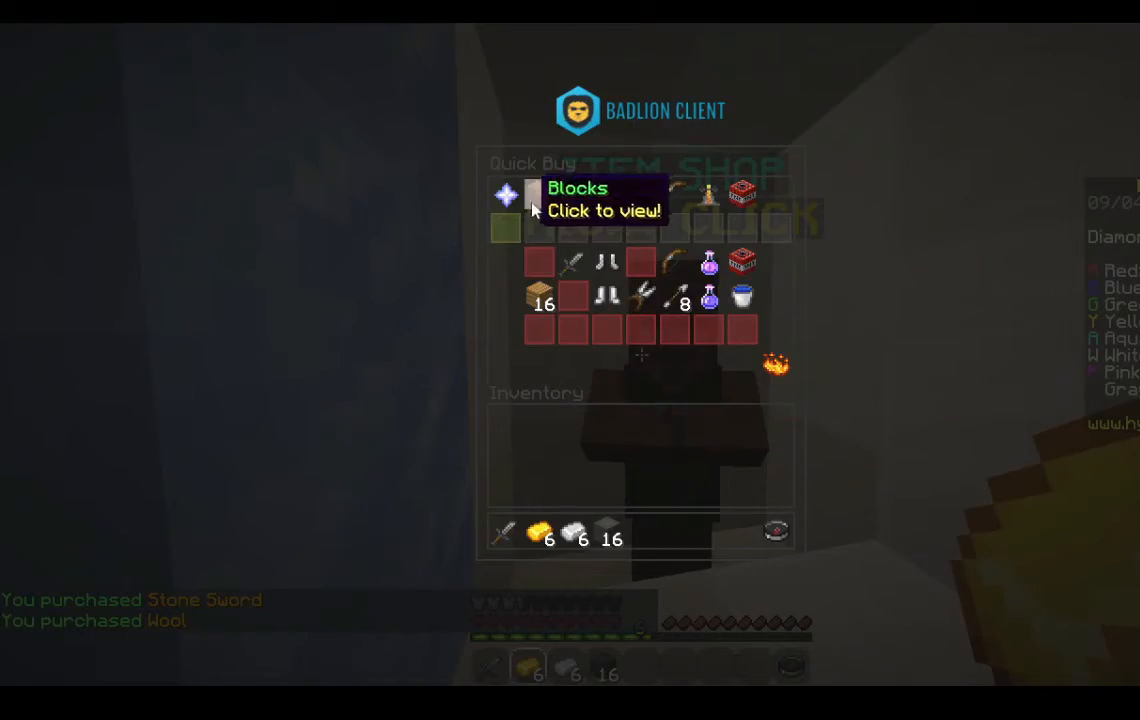
{"keys": [], "mouse": [], "events": []}
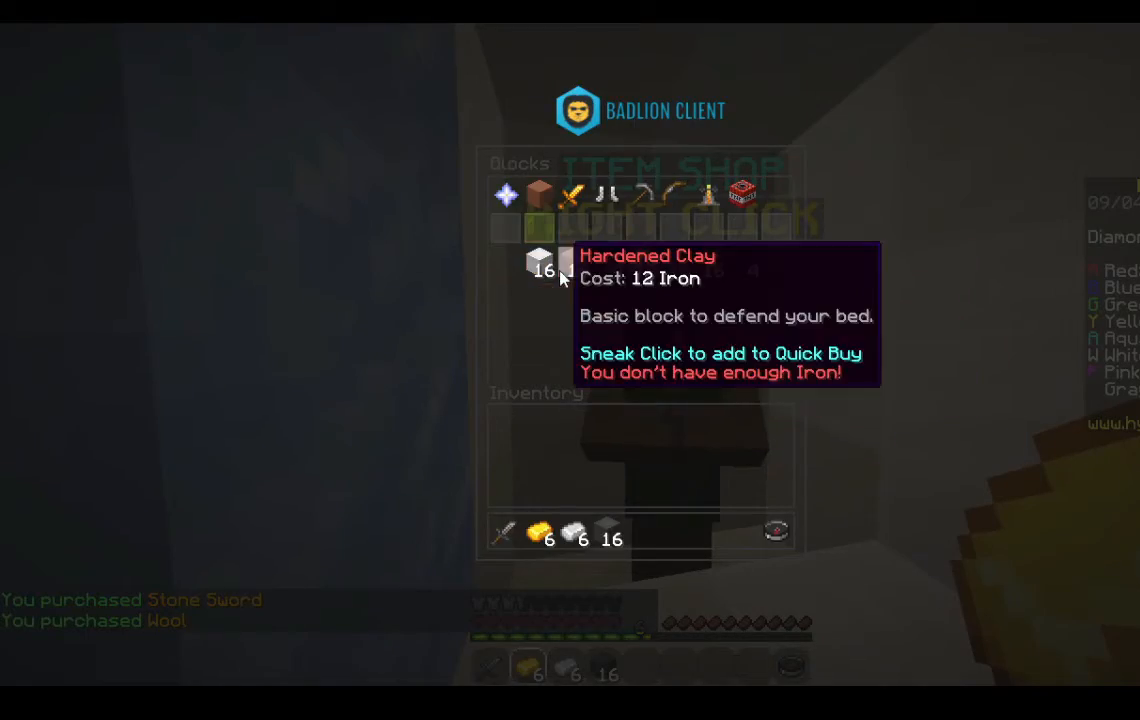
{"keys": [], "mouse": [], "events": []}
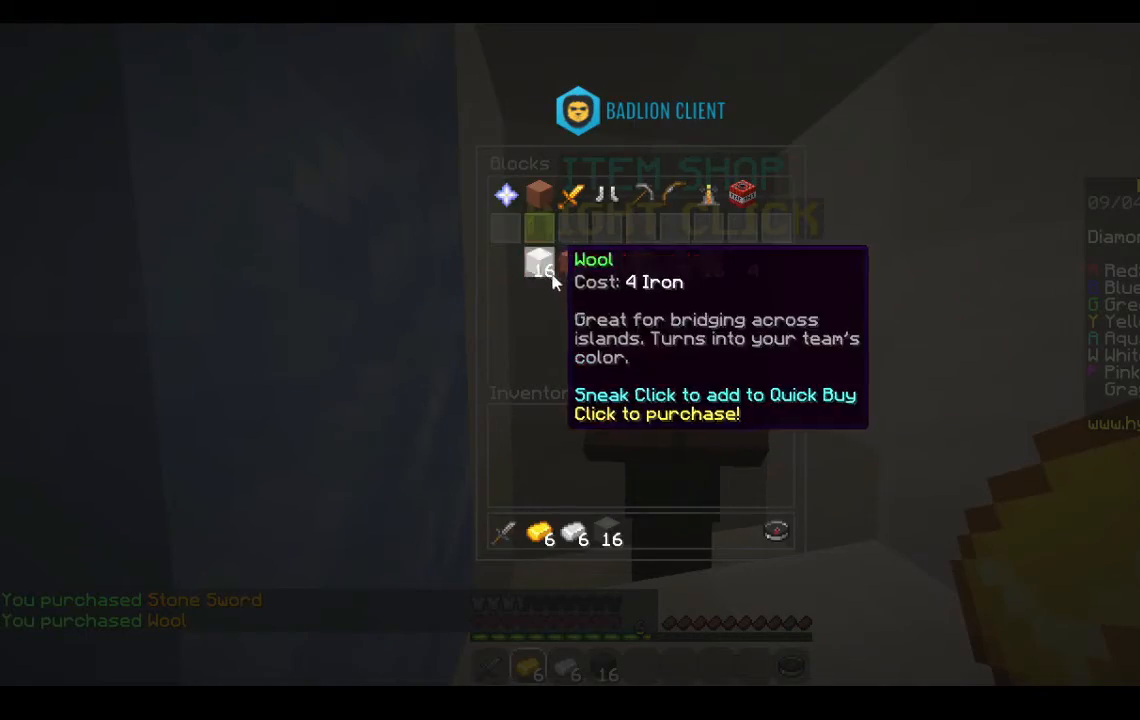
{"keys": [], "mouse": [], "events": []}
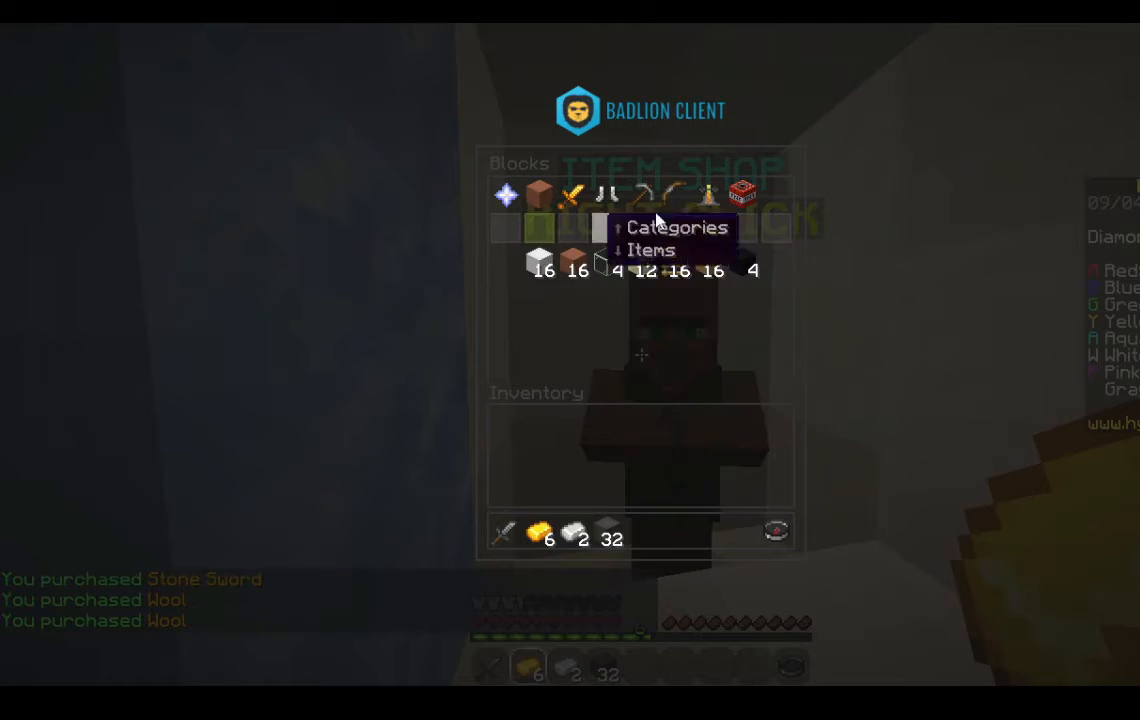
{"keys": [], "mouse": [], "events": []}
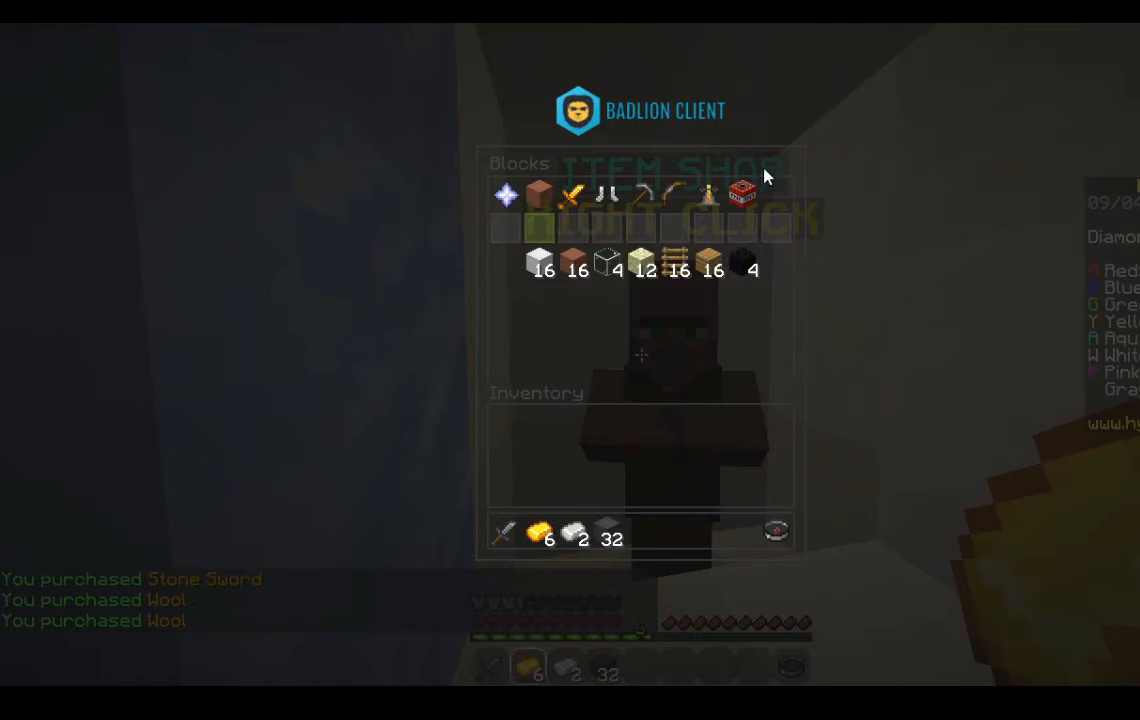
{"keys": [], "mouse": [], "events": []}
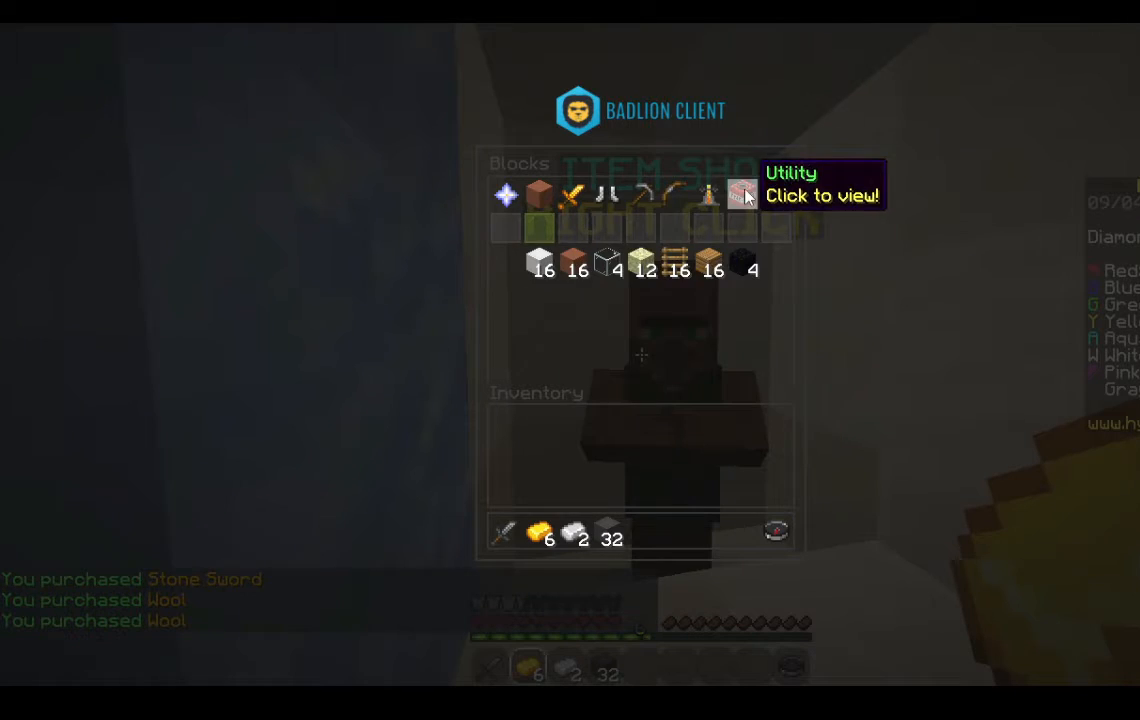
{"keys": [], "mouse": [], "events": []}
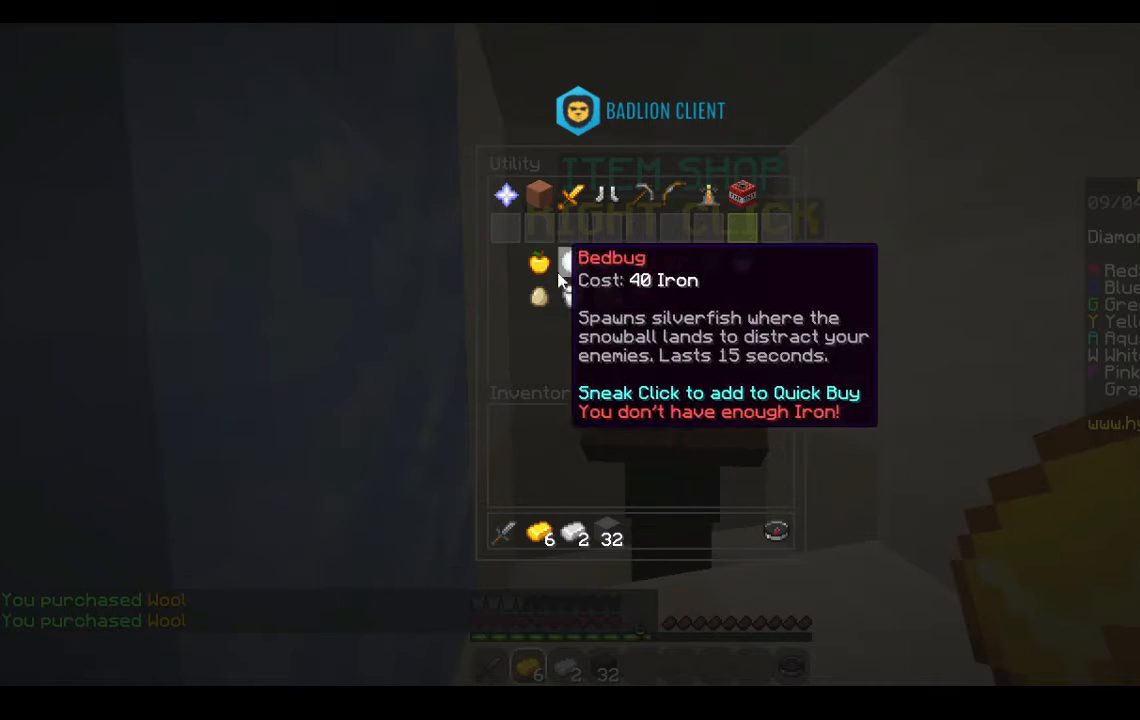
{"keys": [], "mouse": [], "events": []}
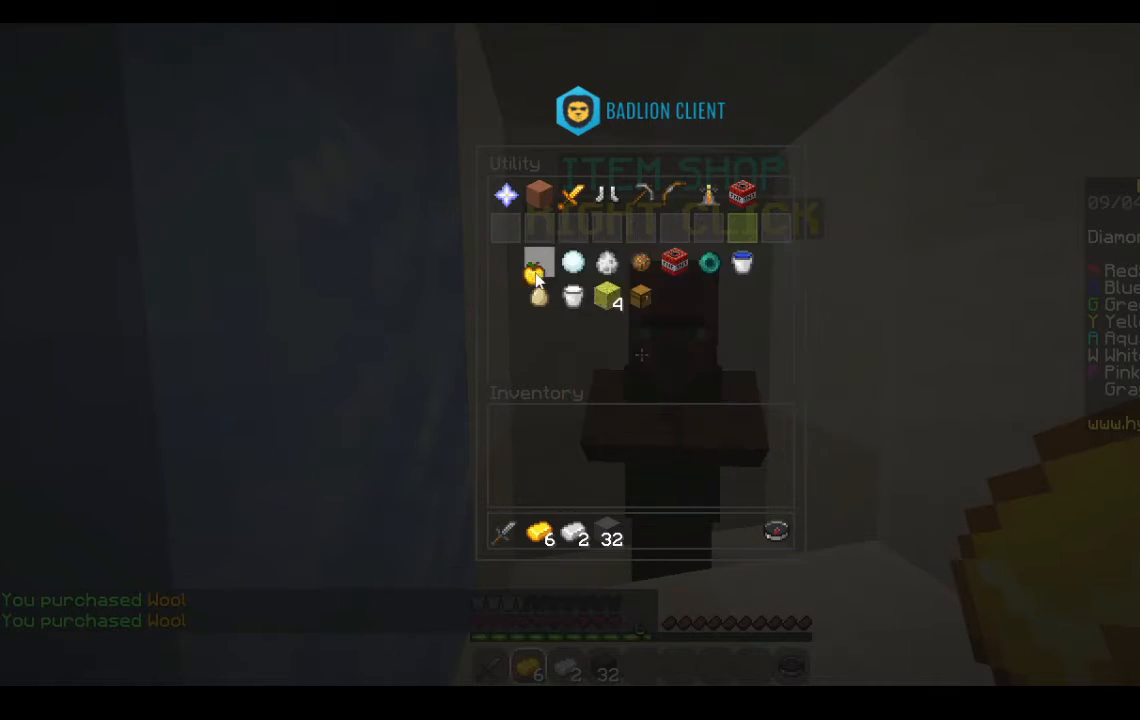
{"keys": [], "mouse": [], "events": []}
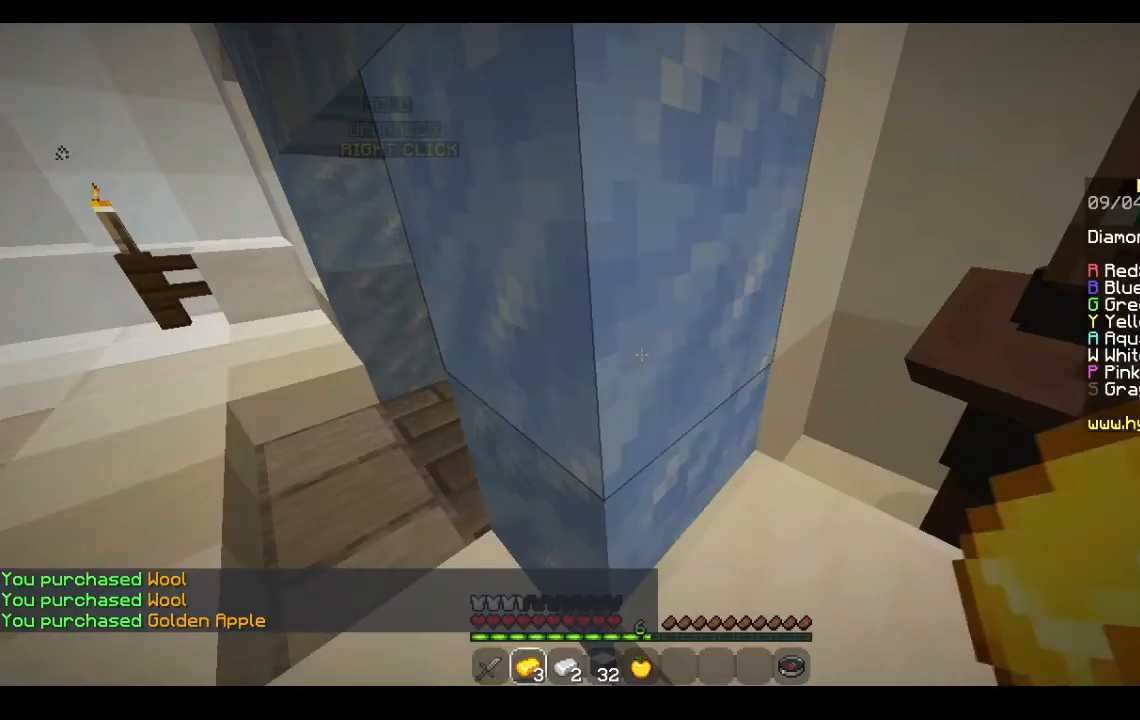
{"keys": [], "mouse": [], "events": [[100, "w", "down"], [300, "w", "up"]]}
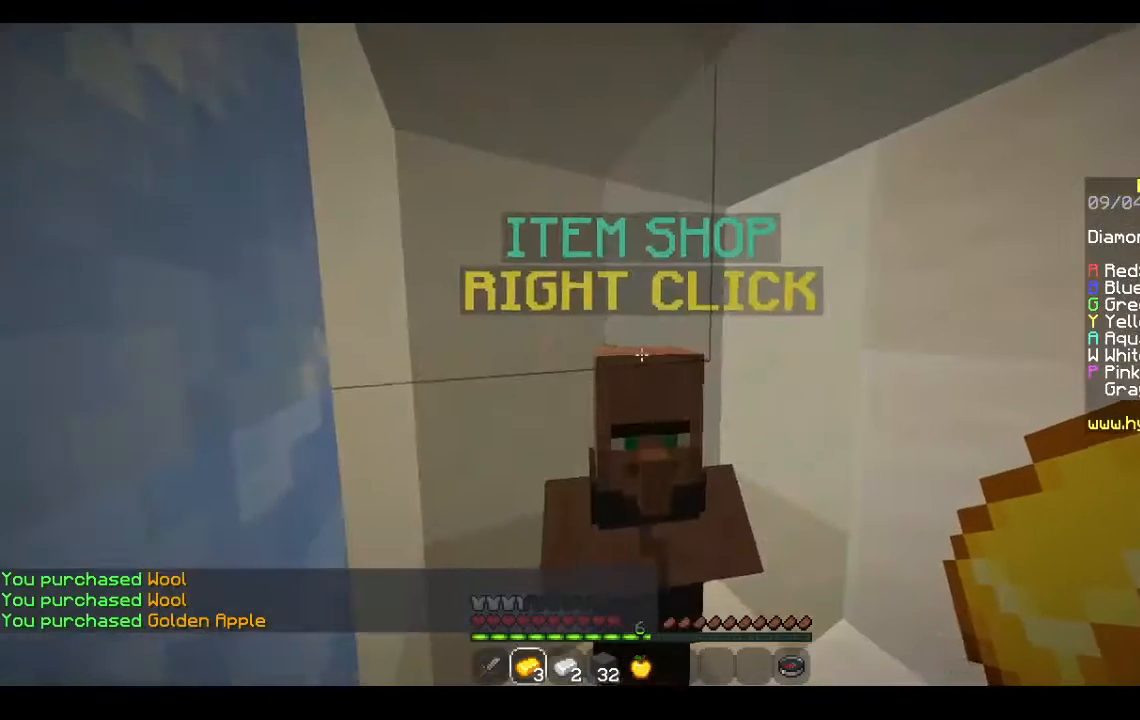
{"keys": [], "mouse": [], "events": [[333, "mouse_right", "down"], [467, "mouse_right", "up"]]}